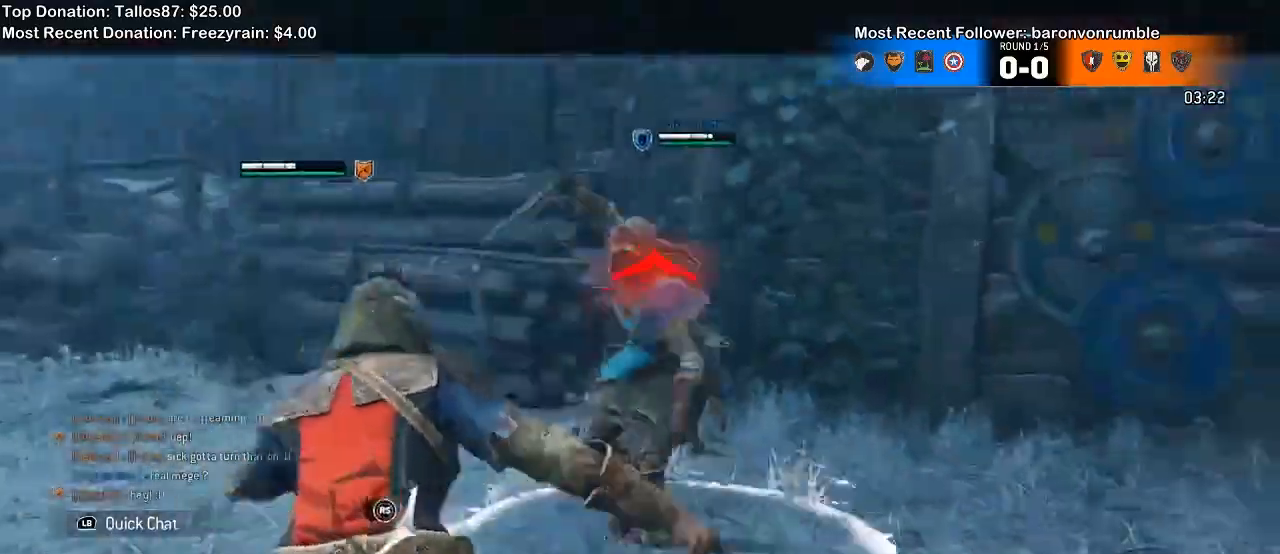
Gameplay with a controller (Xbox layout); each line is a JSON object with the inputs held at the frame after it (dt_ms = milliseconds from this image to that frame). "events" lists button and stick changes between this image and that frame as [ms after this image, input, new state], when the widget could be followed in between. Not read: R2 START.
{"dt_ms": 500, "buttons": ["L2"], "left_stick": "up", "right_stick": "center"}
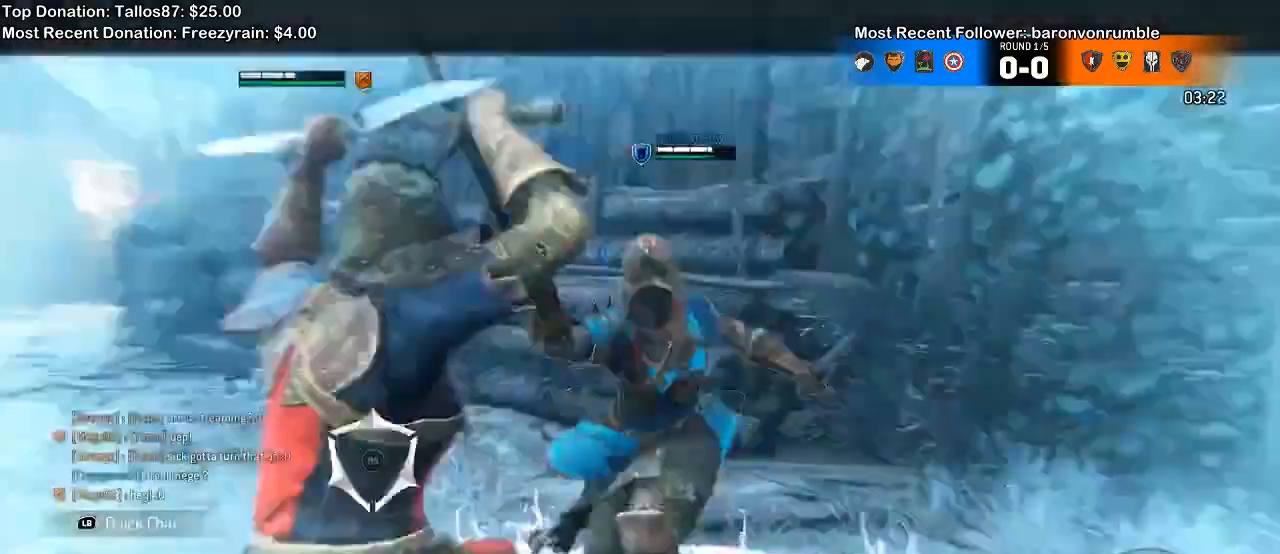
{"dt_ms": 1000, "buttons": ["L2"], "left_stick": "center", "right_stick": "center"}
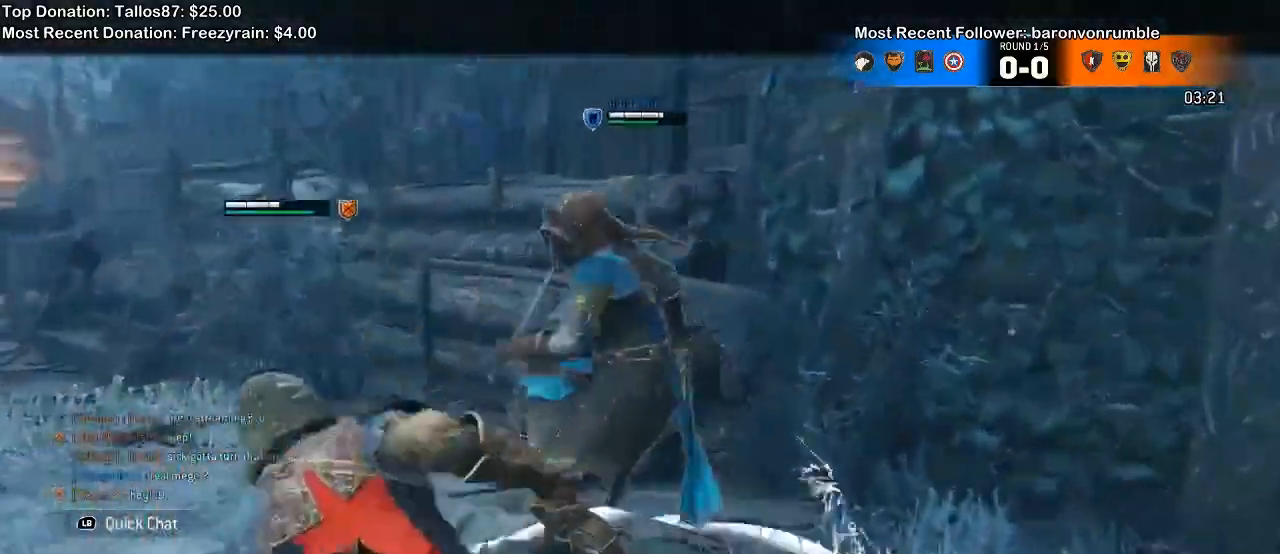
{"dt_ms": 500, "buttons": ["L2"], "left_stick": "center", "right_stick": "center"}
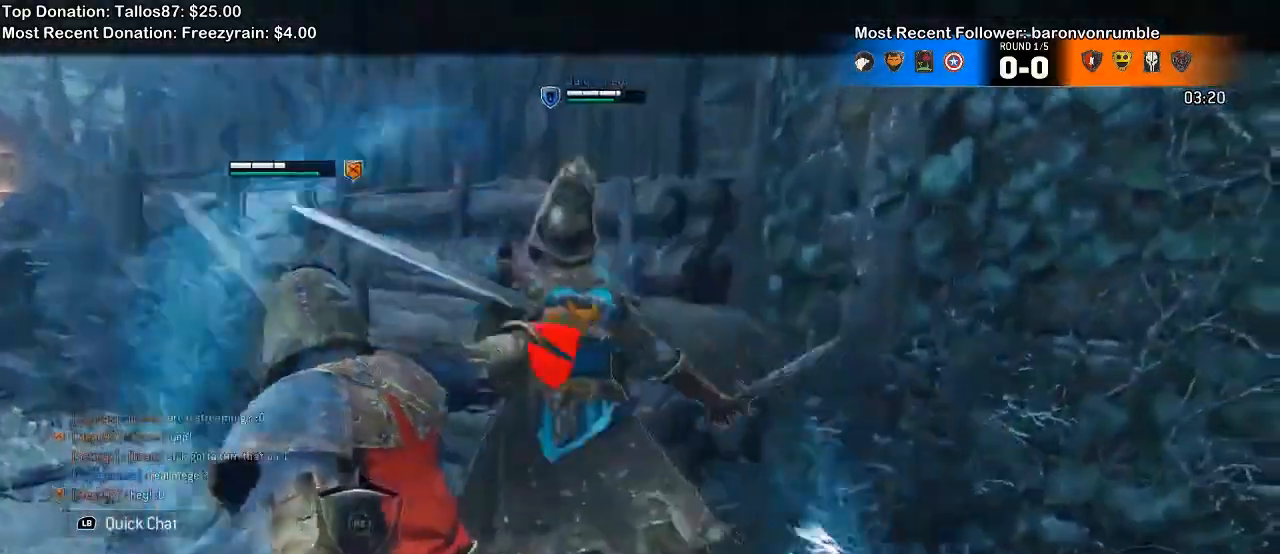
{"dt_ms": 500, "buttons": ["L2", "R1"], "left_stick": "center", "right_stick": "center", "events": [[67, "R1", "down"], [200, "R1", "up"], [467, "R1", "down"]]}
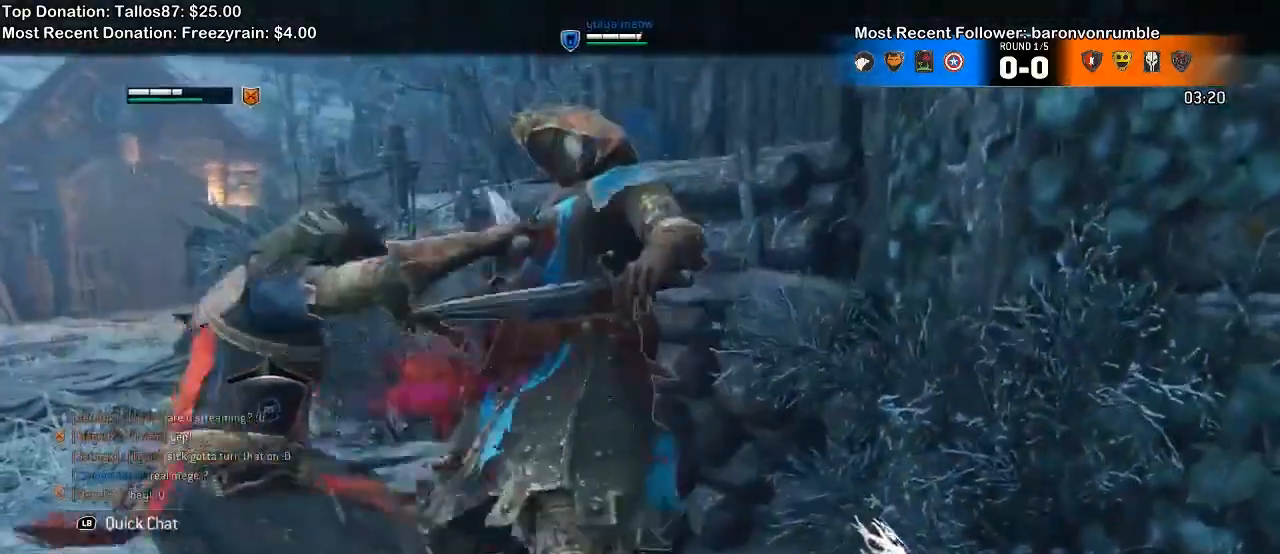
{"dt_ms": 500, "buttons": ["L2"], "left_stick": "up-right", "right_stick": "center", "events": [[100, "R1", "up"], [200, "left_stick", "up-right"], [333, "X", "down"], [500, "X", "up"]]}
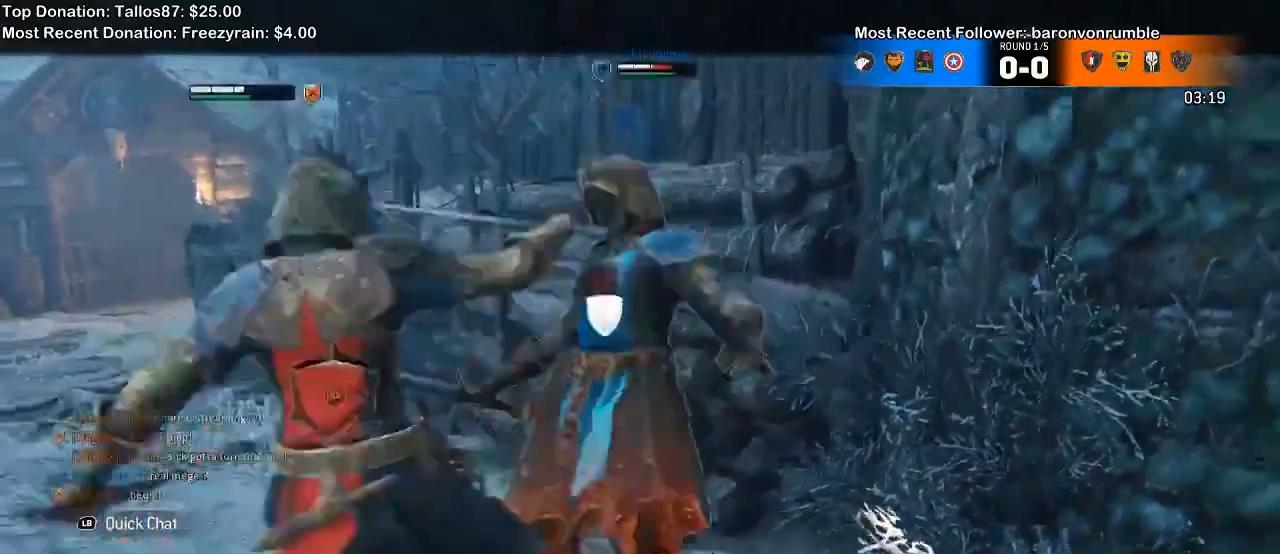
{"dt_ms": 500, "buttons": ["L2"], "left_stick": "up-right", "right_stick": "center"}
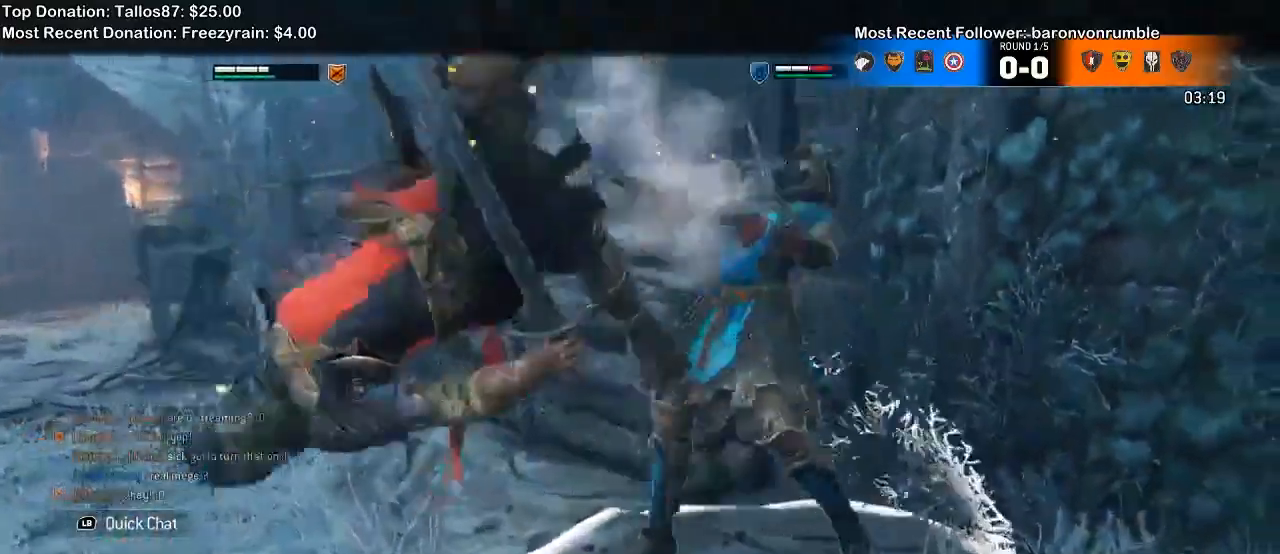
{"dt_ms": 1000, "buttons": ["L2"], "left_stick": "up-right", "right_stick": "center"}
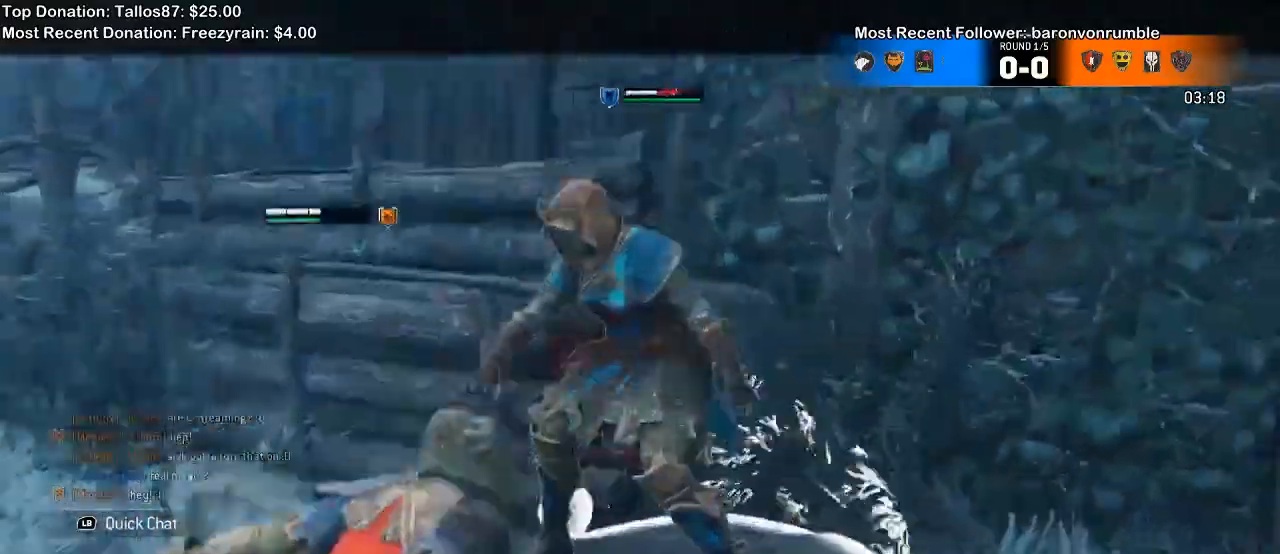
{"dt_ms": 500, "buttons": ["L2"], "left_stick": "center", "right_stick": "center"}
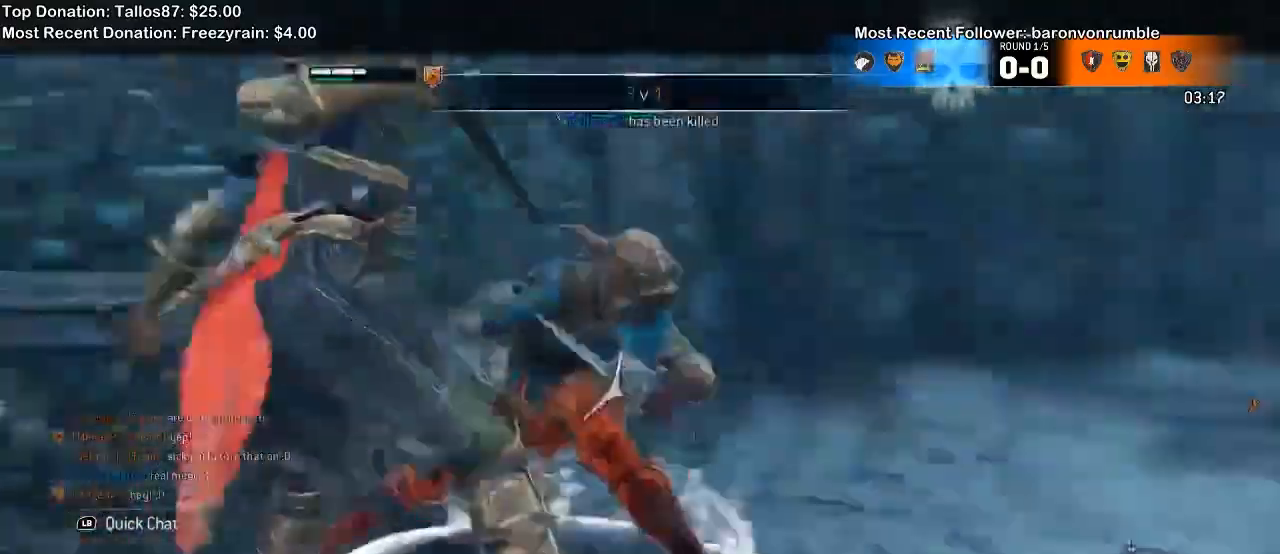
{"dt_ms": 500, "buttons": ["L2"], "left_stick": "up-right", "right_stick": "center"}
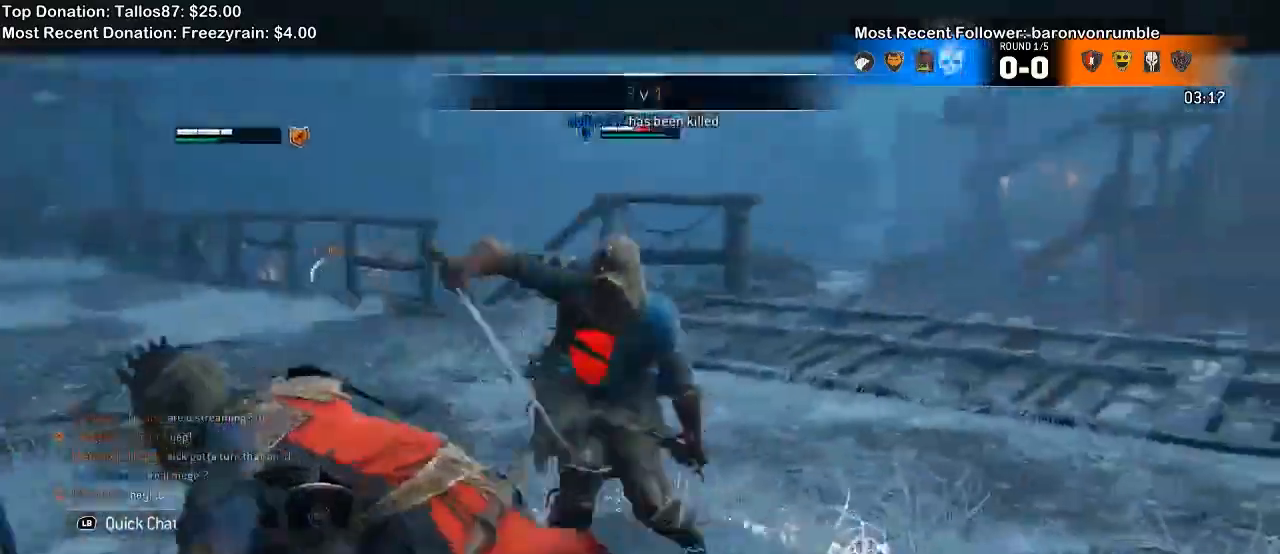
{"dt_ms": 500, "buttons": ["X", "L2"], "left_stick": "up-right", "right_stick": "center", "events": [[100, "right_stick", "right"], [400, "right_stick", "up"], [433, "X", "down"], [500, "right_stick", "center"]]}
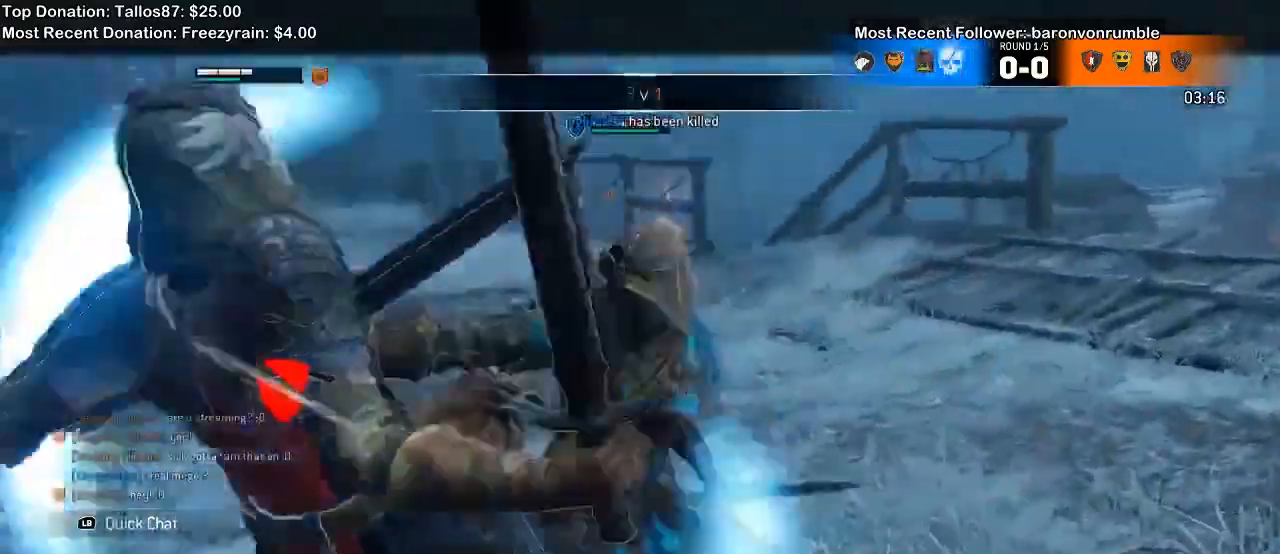
{"dt_ms": 500, "buttons": ["L2"], "left_stick": "up", "right_stick": "center", "events": [[67, "X", "up"], [467, "left_stick", "up"]]}
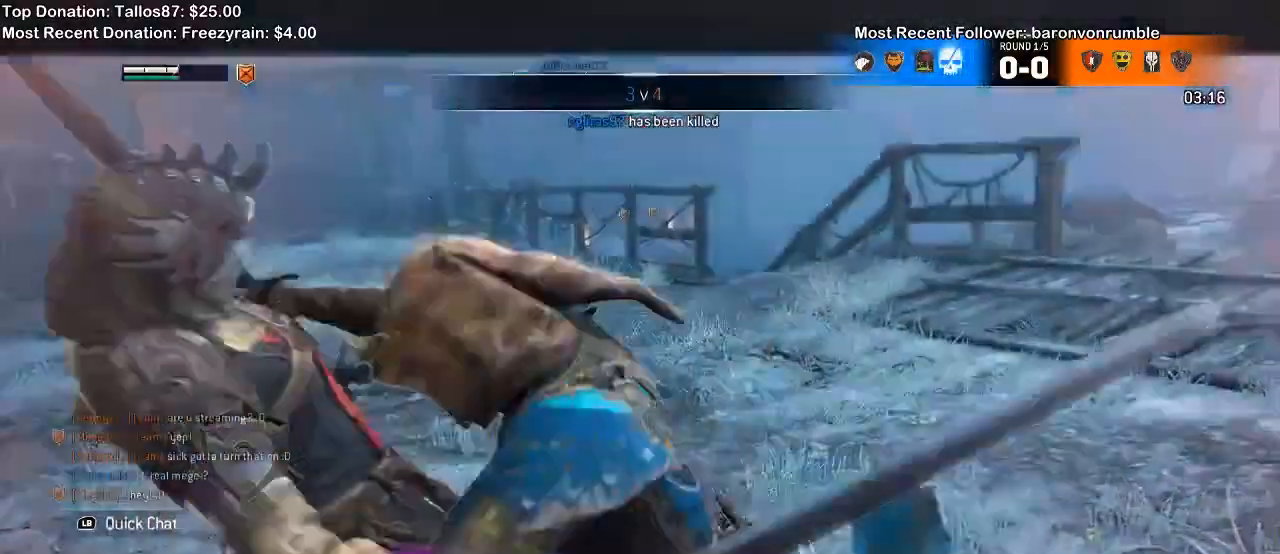
{"dt_ms": 500, "buttons": ["L2"], "left_stick": "up-left", "right_stick": "right", "events": [[33, "right_stick", "right"], [367, "left_stick", "up-left"]]}